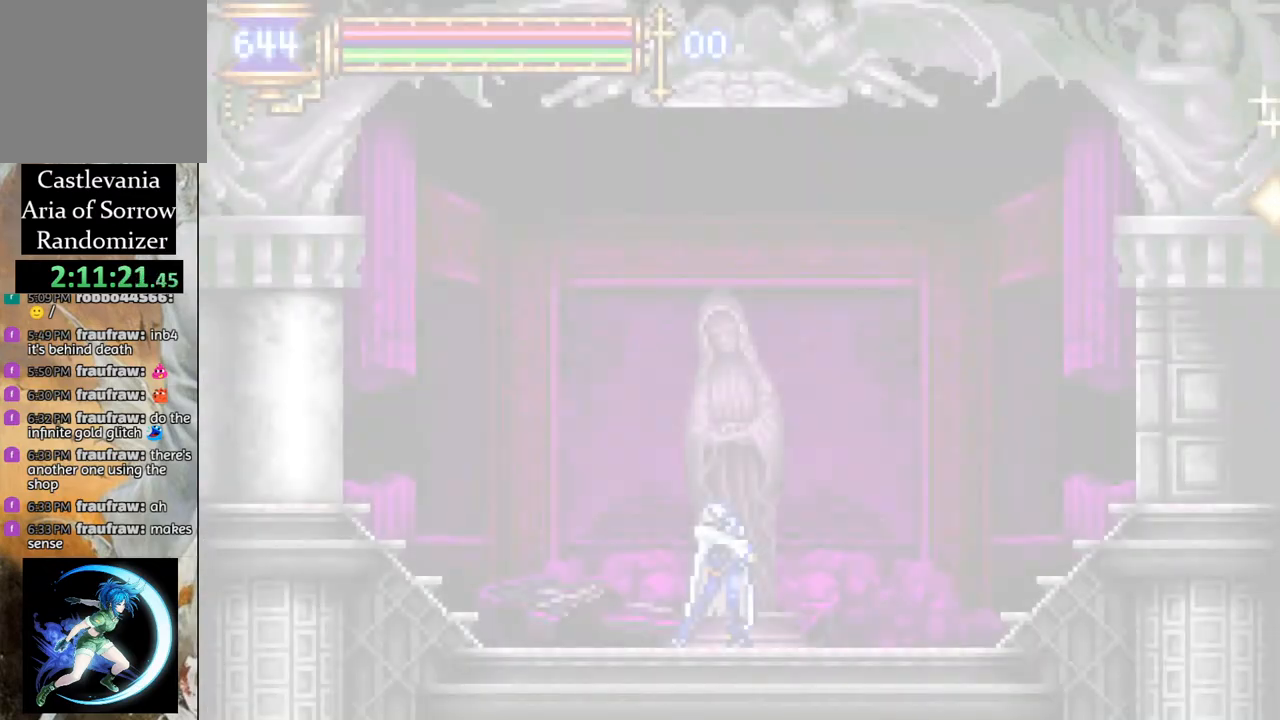
Gameplay with a controller (PlayStation layout); each line is a JSON object with the inputs held at the frame after it. "events" lists button and stick changes between this image and that frame as [ms after this image, input, new state], when the widget could be followed in between.
{"buttons": [], "left_stick": "center", "right_stick": "center", "events": []}
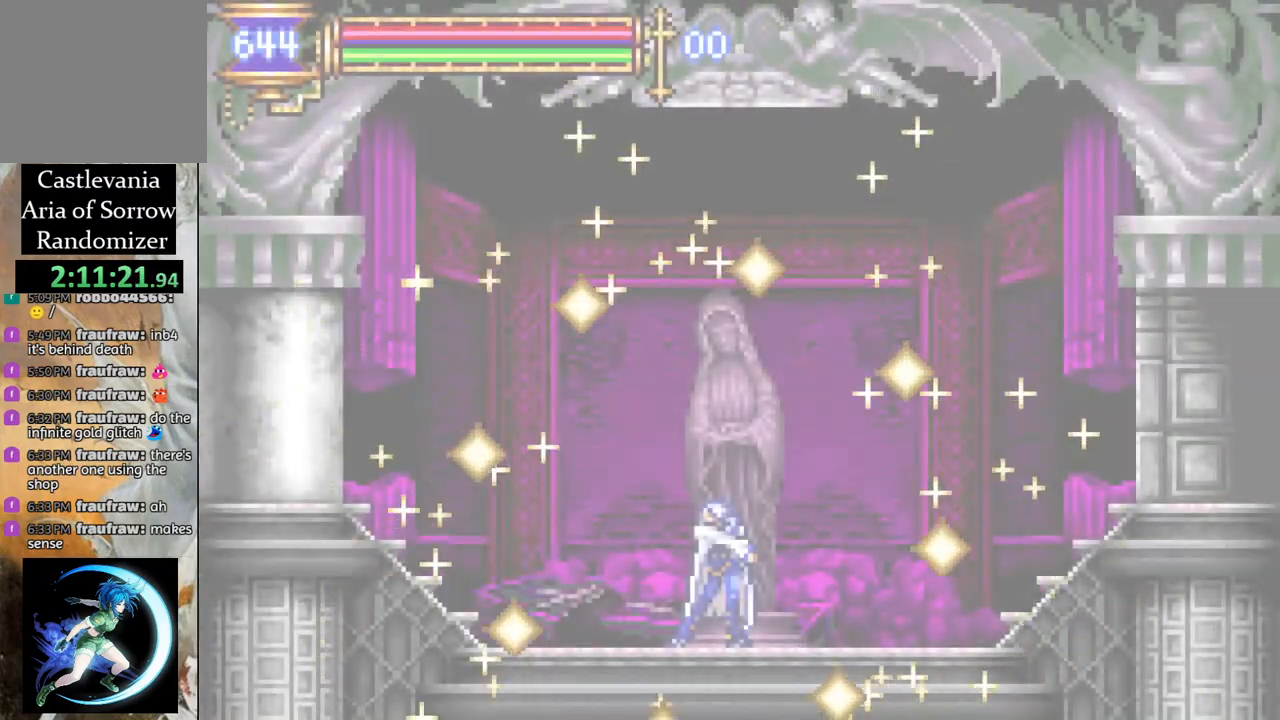
{"buttons": ["CROSS", "R1", "DPAD_RIGHT"], "left_stick": "center", "right_stick": "center", "events": [[333, "DPAD_RIGHT", "down"], [383, "CROSS", "down"], [383, "R1", "down"]]}
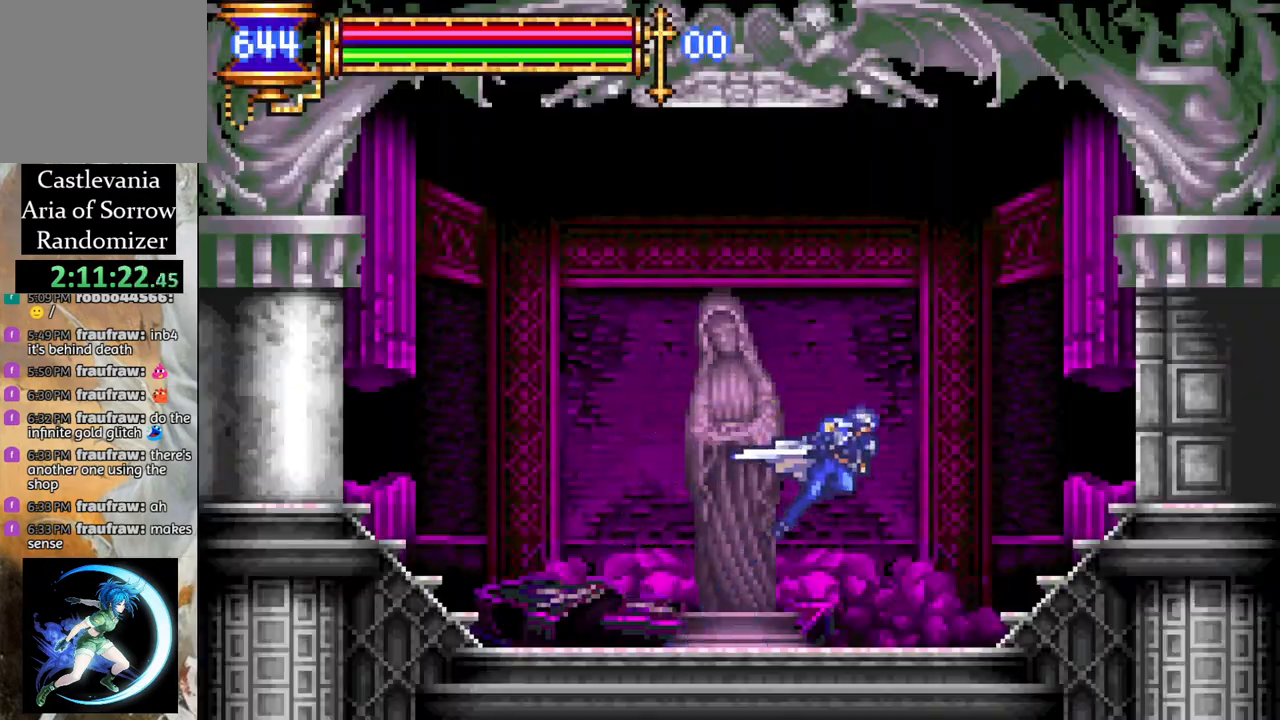
{"buttons": ["R1", "DPAD_RIGHT"], "left_stick": "center", "right_stick": "center", "events": [[50, "CROSS", "up"]]}
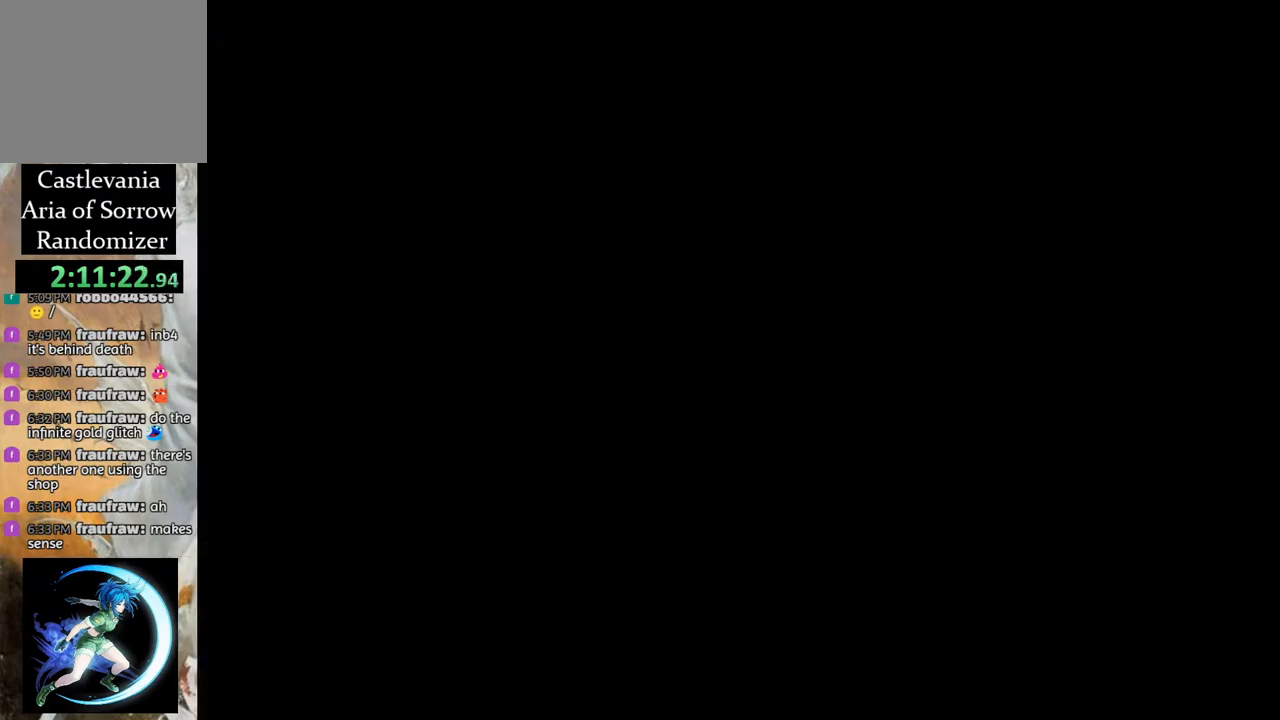
{"buttons": ["R1", "DPAD_RIGHT"], "left_stick": "center", "right_stick": "center", "events": []}
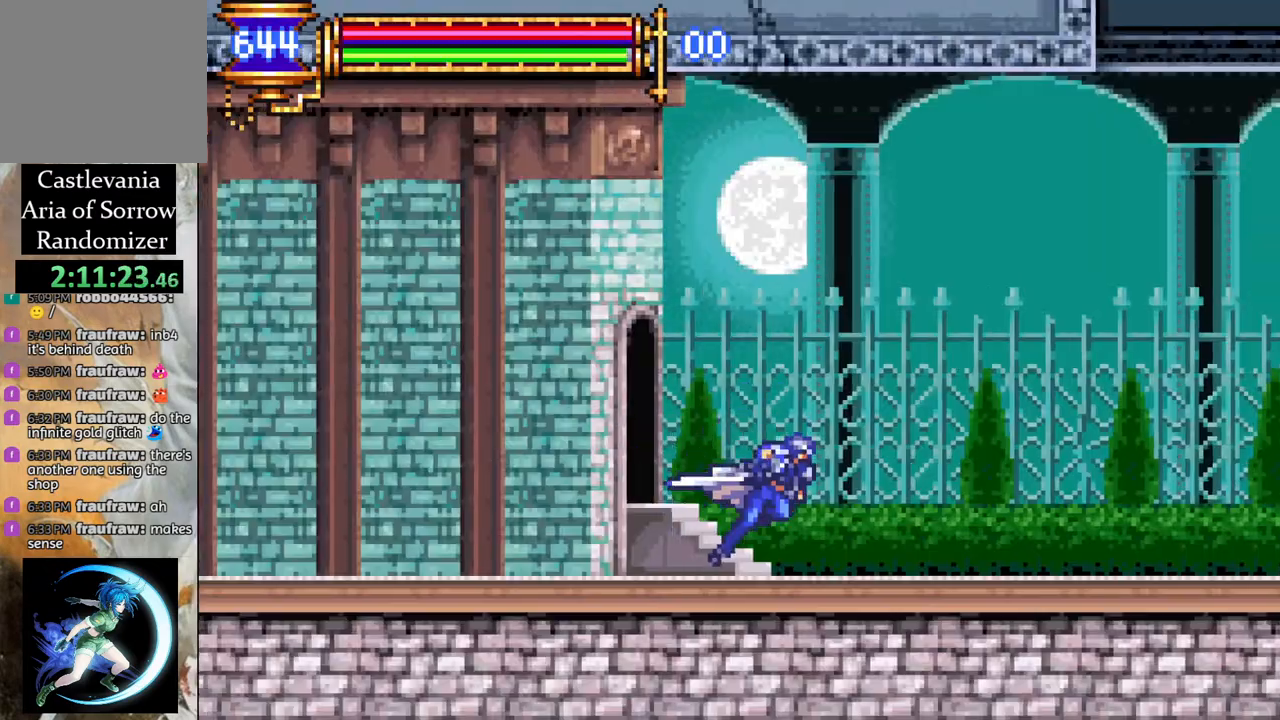
{"buttons": ["CROSS", "R1", "DPAD_RIGHT"], "left_stick": "center", "right_stick": "center", "events": [[467, "CROSS", "down"]]}
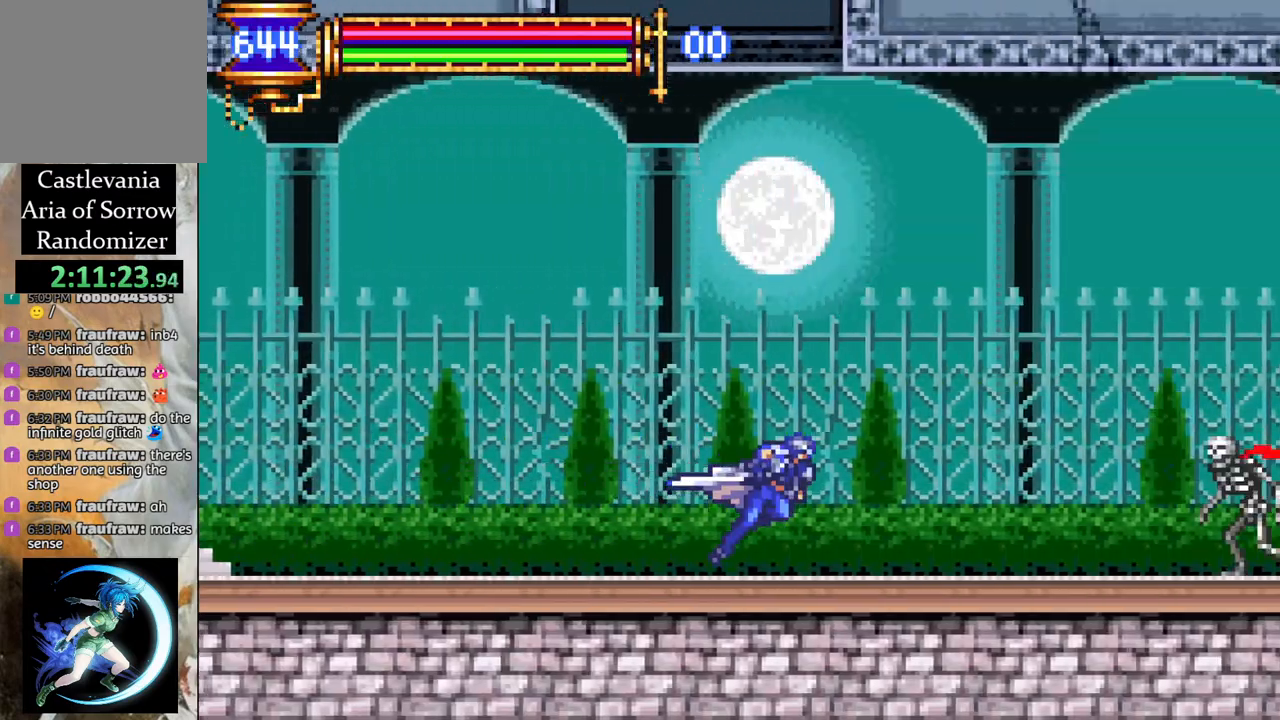
{"buttons": ["R1", "DPAD_RIGHT"], "left_stick": "center", "right_stick": "center", "events": [[300, "CROSS", "up"], [367, "R1", "up"], [450, "R1", "down"]]}
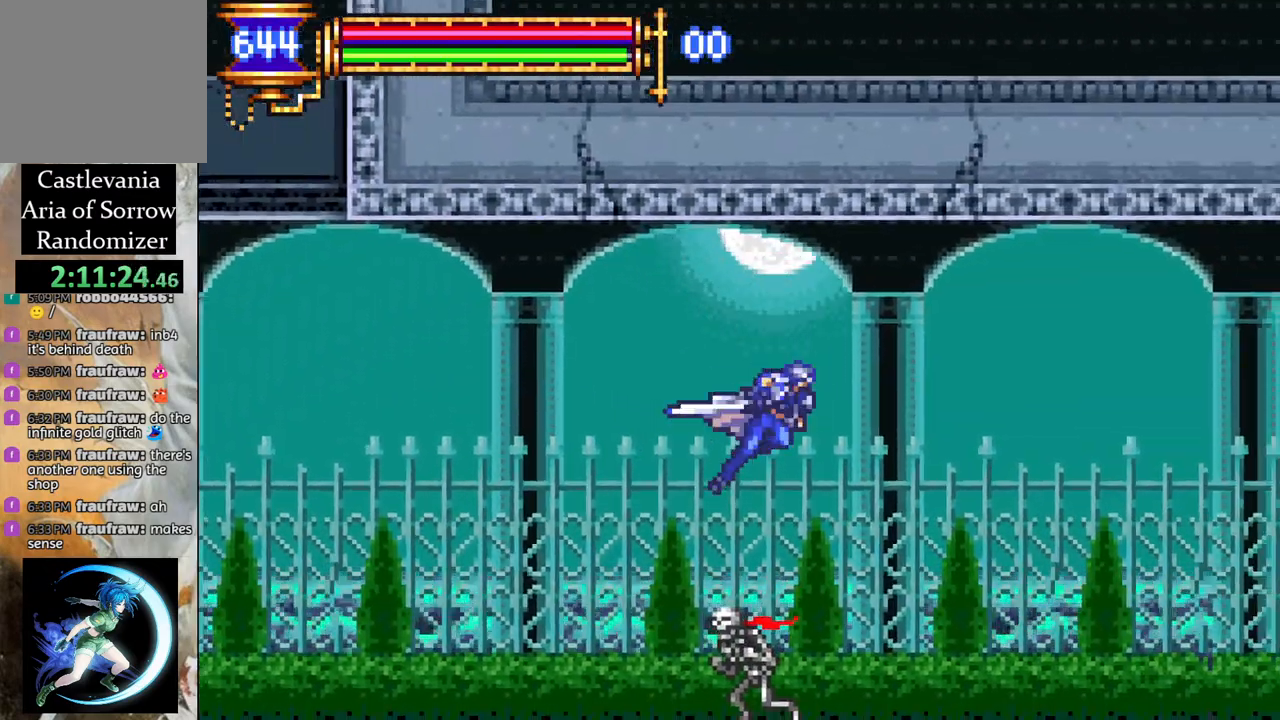
{"buttons": [], "left_stick": "center", "right_stick": "center", "events": [[267, "DPAD_RIGHT", "up"], [267, "R1", "up"], [333, "DPAD_DOWN", "down"], [467, "DPAD_DOWN", "up"]]}
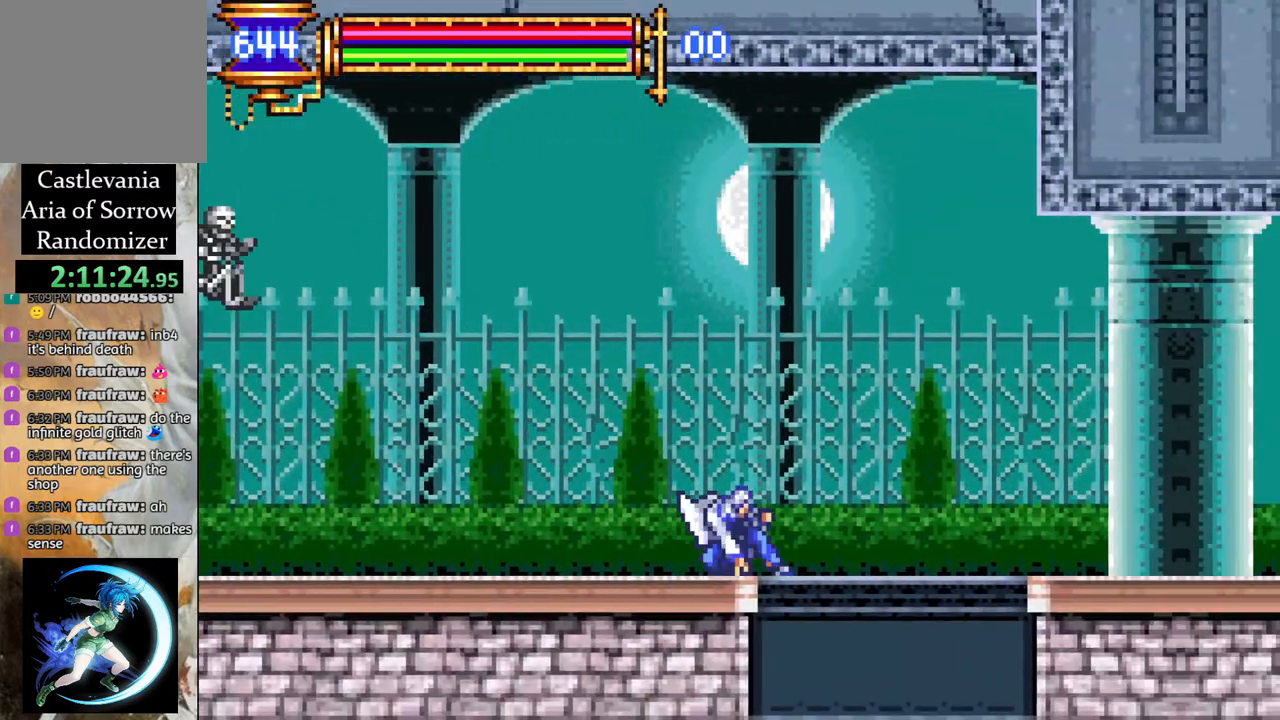
{"buttons": [], "left_stick": "center", "right_stick": "center", "events": [[50, "DPAD_RIGHT", "down"], [200, "DPAD_DOWN", "down"], [217, "DPAD_DOWN", "up"], [233, "DPAD_DOWN", "down"], [233, "DPAD_RIGHT", "up"], [300, "CROSS", "down"], [400, "DPAD_DOWN", "up"], [417, "CROSS", "up"]]}
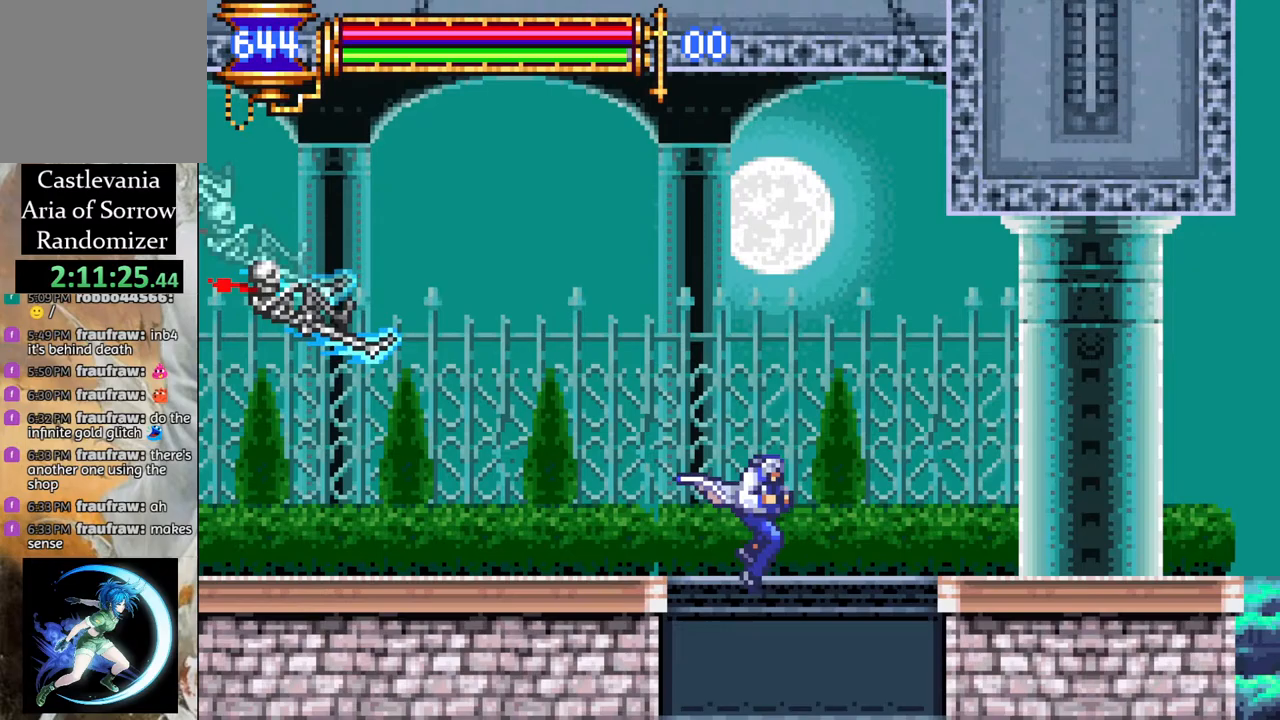
{"buttons": ["R1", "DPAD_LEFT"], "left_stick": "center", "right_stick": "center", "events": [[50, "DPAD_LEFT", "down"], [150, "R1", "down"]]}
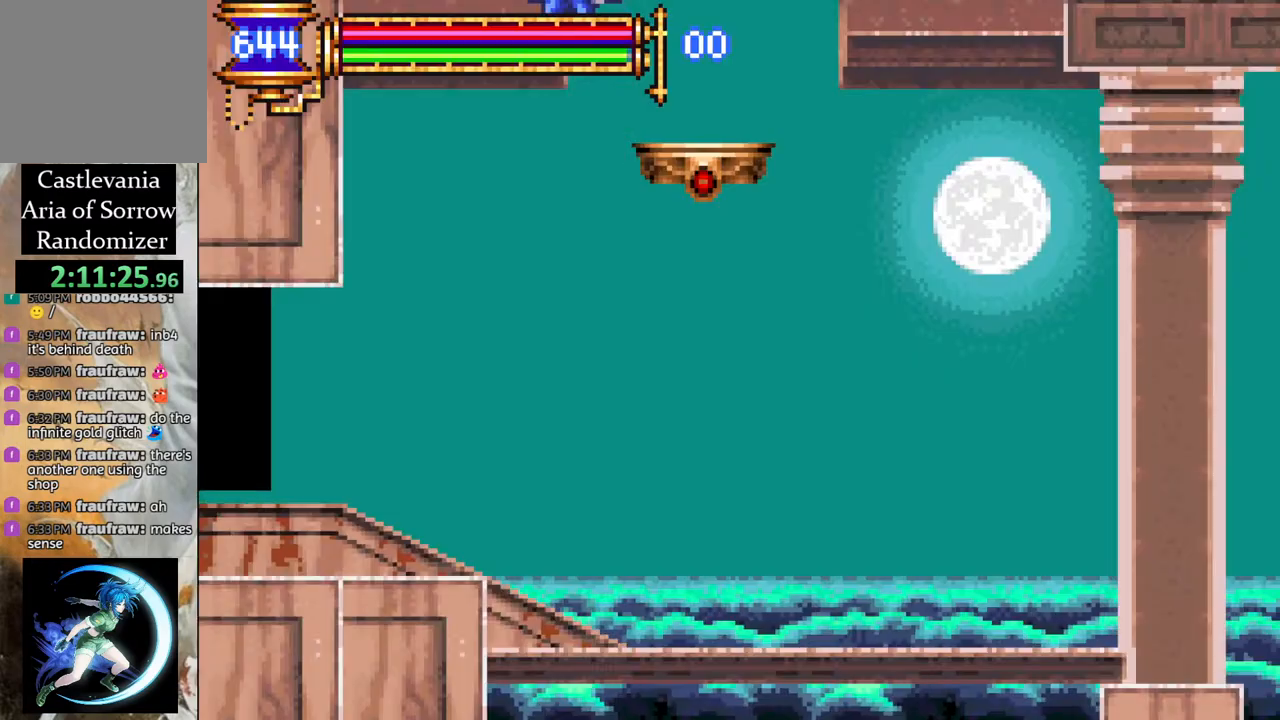
{"buttons": ["R1", "DPAD_LEFT"], "left_stick": "center", "right_stick": "center", "events": []}
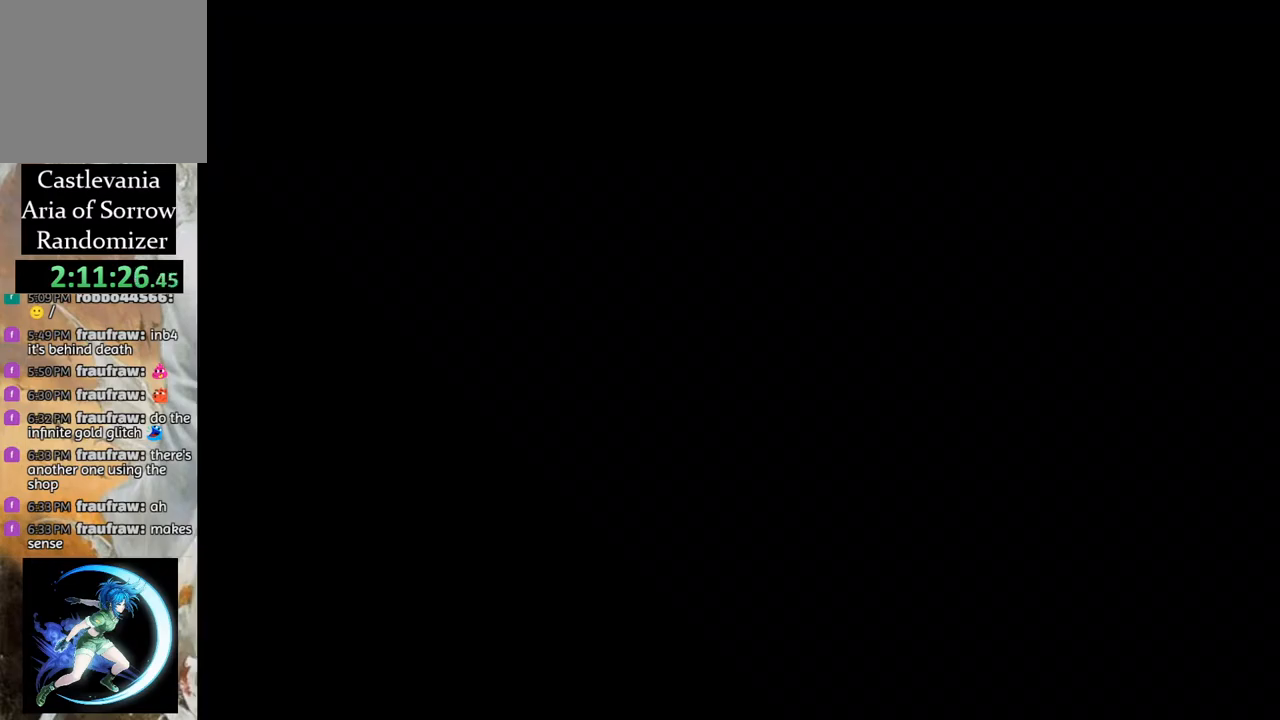
{"buttons": ["R1", "DPAD_LEFT"], "left_stick": "center", "right_stick": "center", "events": []}
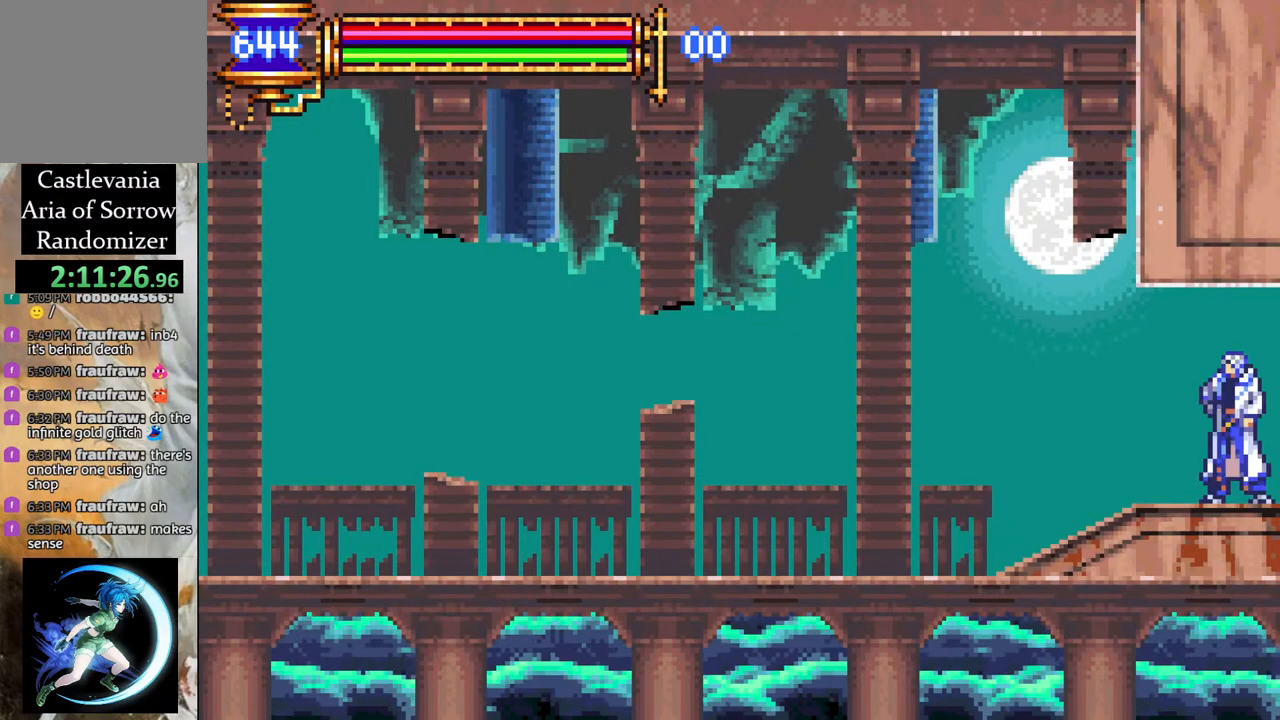
{"buttons": ["R1", "DPAD_LEFT"], "left_stick": "center", "right_stick": "center", "events": []}
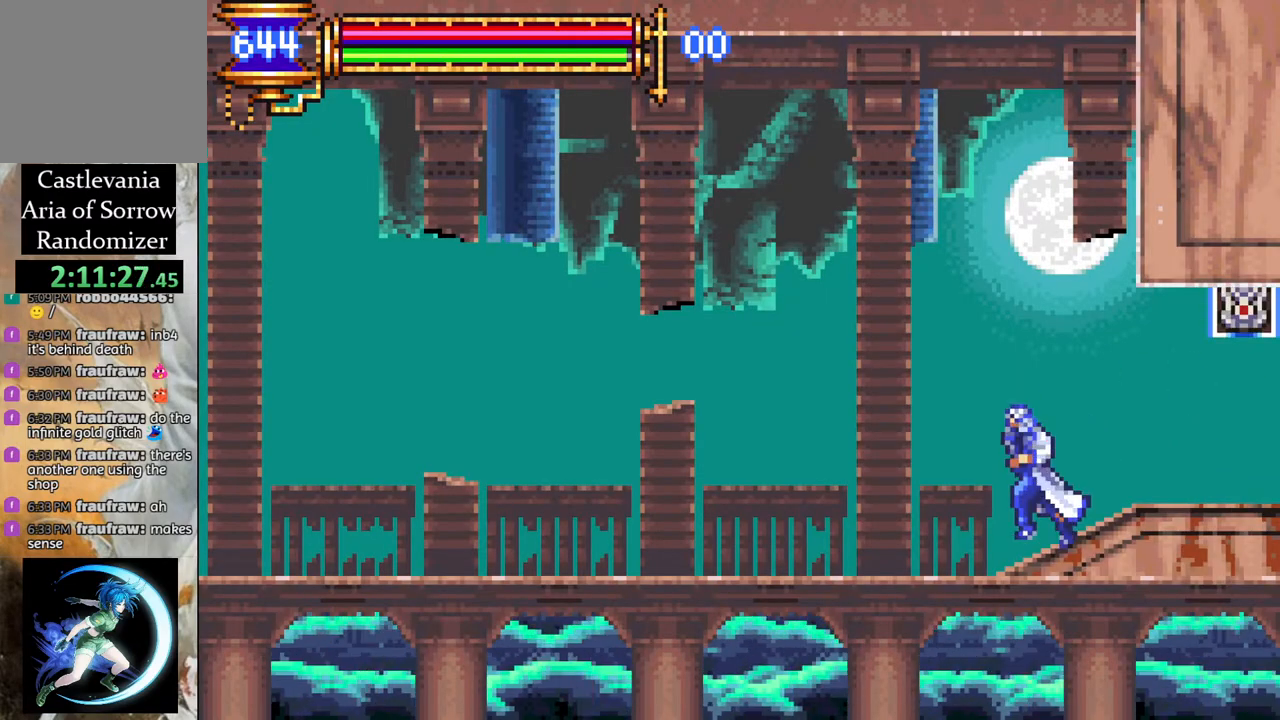
{"buttons": [], "left_stick": "center", "right_stick": "center", "events": [[17, "DPAD_LEFT", "up"], [67, "R1", "up"]]}
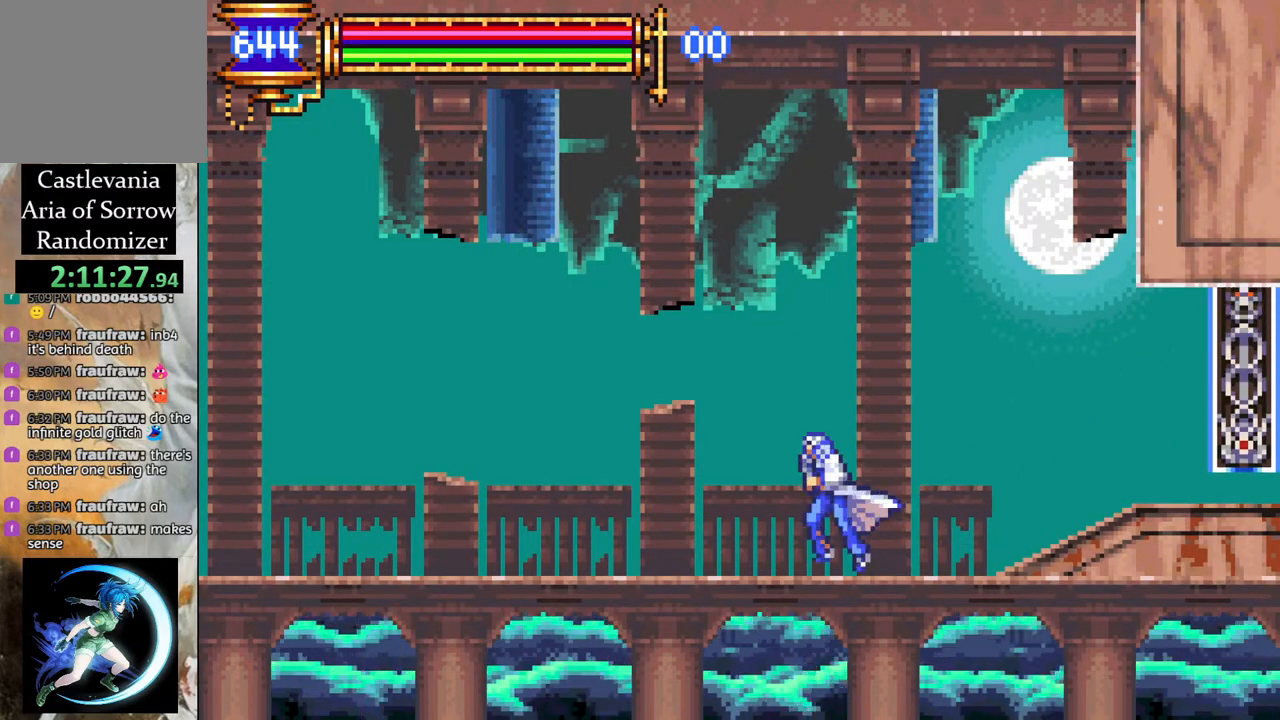
{"buttons": [], "left_stick": "center", "right_stick": "center", "events": []}
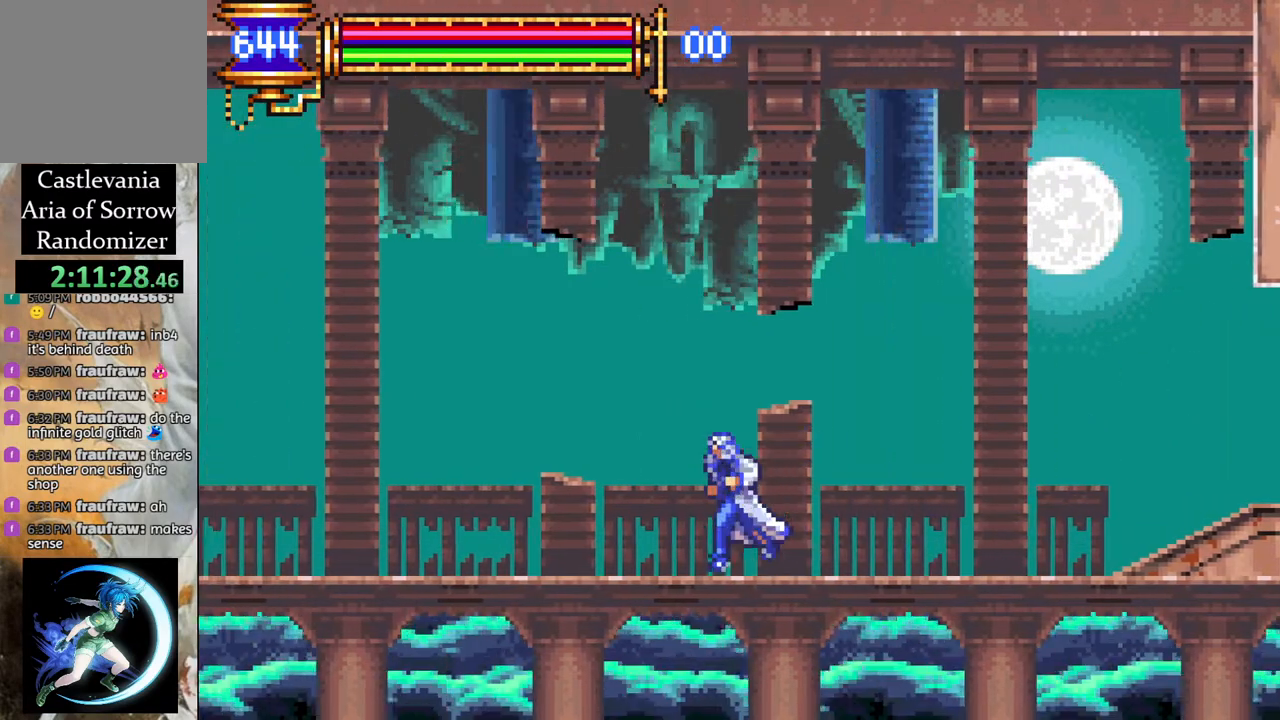
{"buttons": [], "left_stick": "center", "right_stick": "center", "events": []}
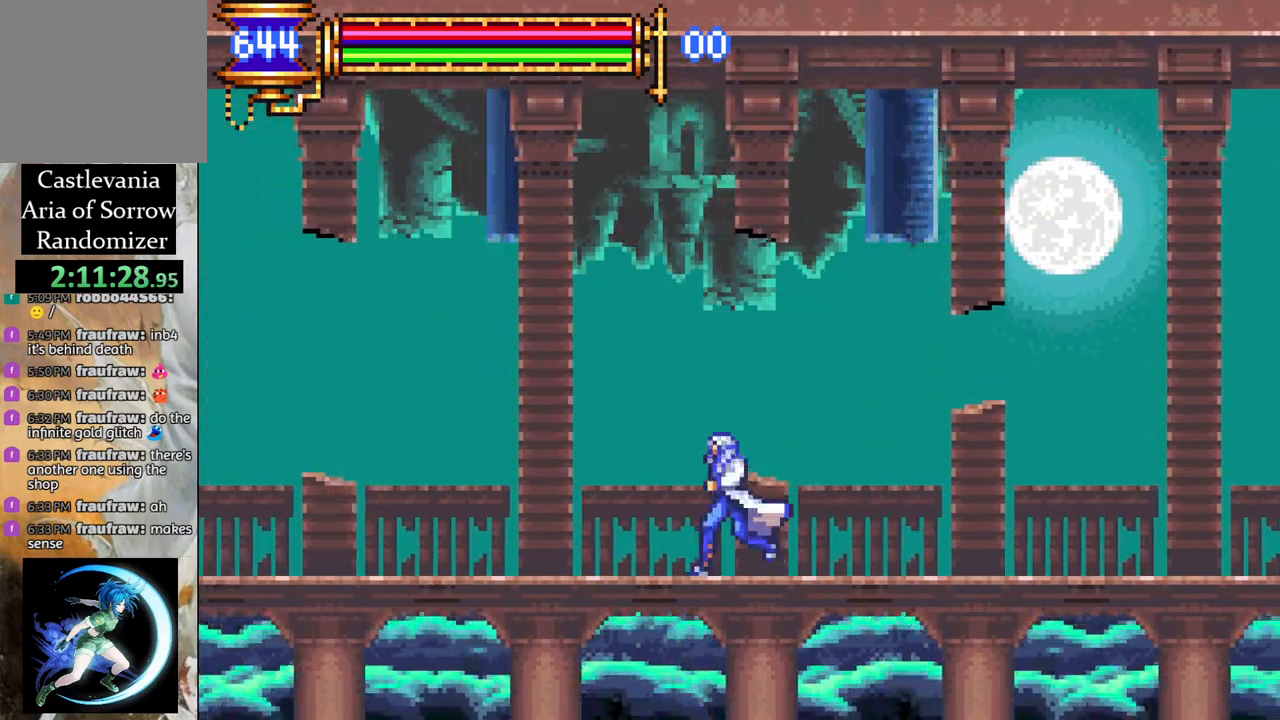
{"buttons": [], "left_stick": "center", "right_stick": "center", "events": []}
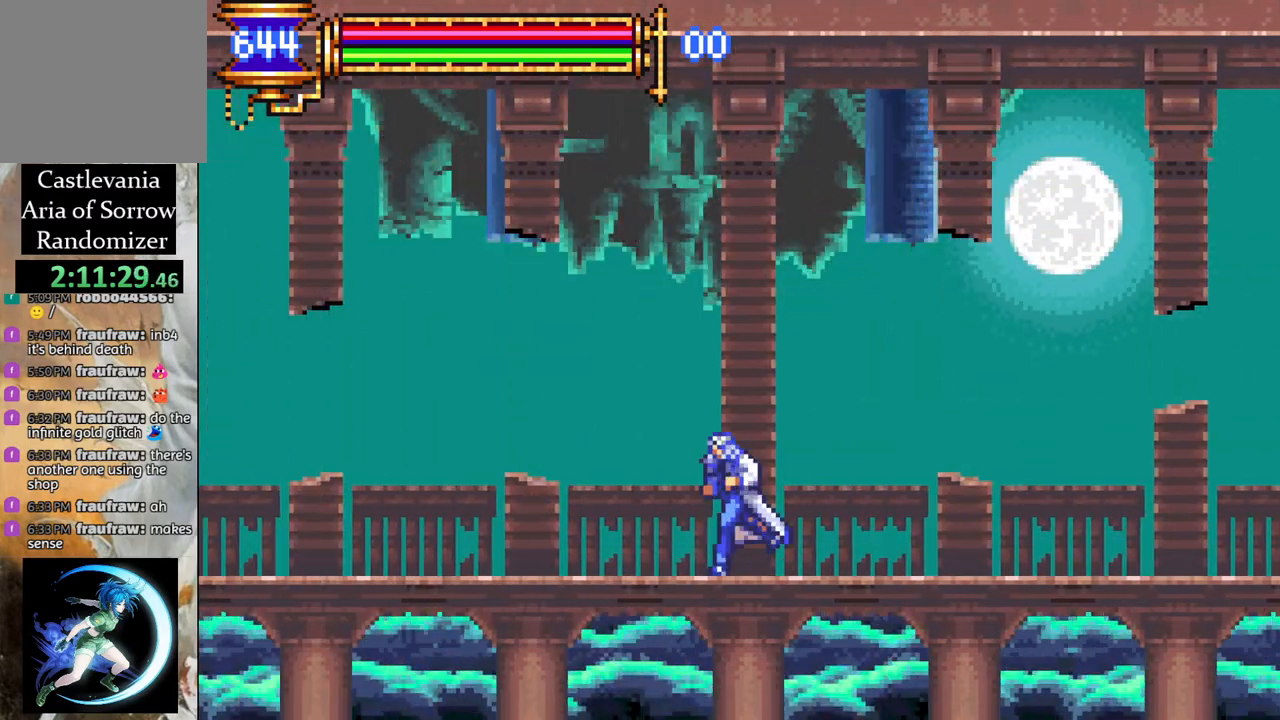
{"buttons": [], "left_stick": "center", "right_stick": "center", "events": []}
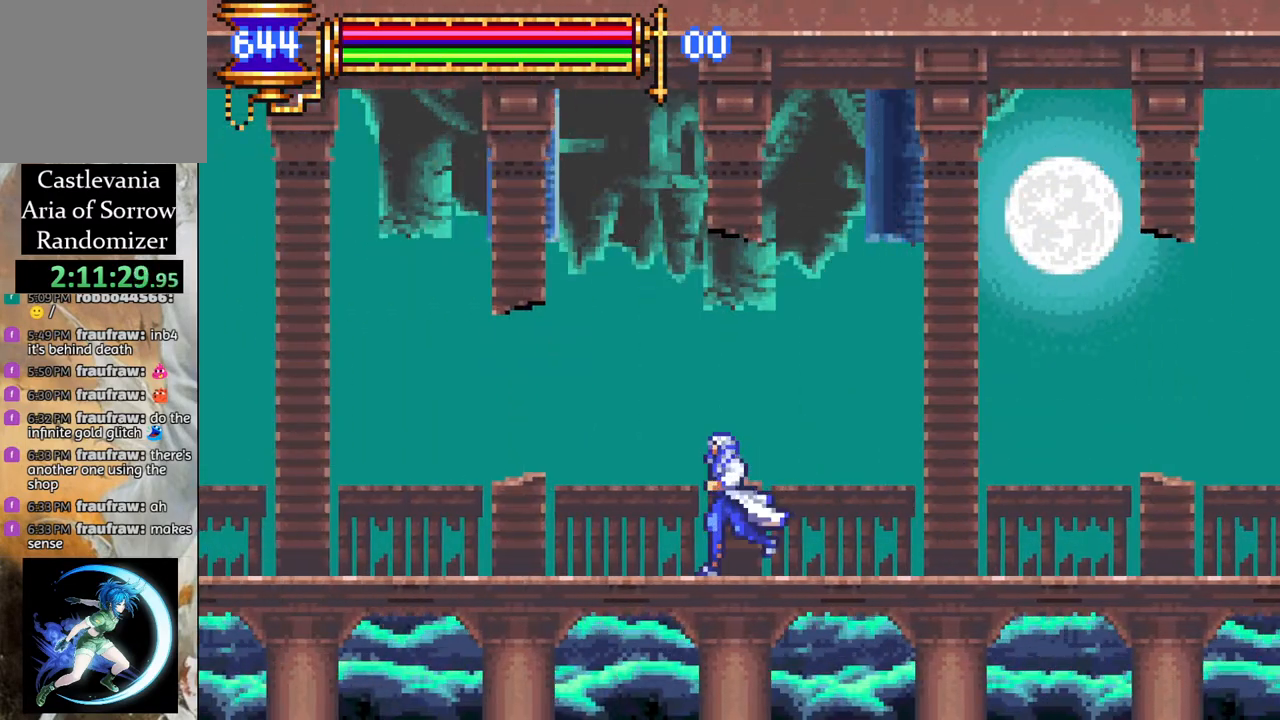
{"buttons": [], "left_stick": "center", "right_stick": "center", "events": []}
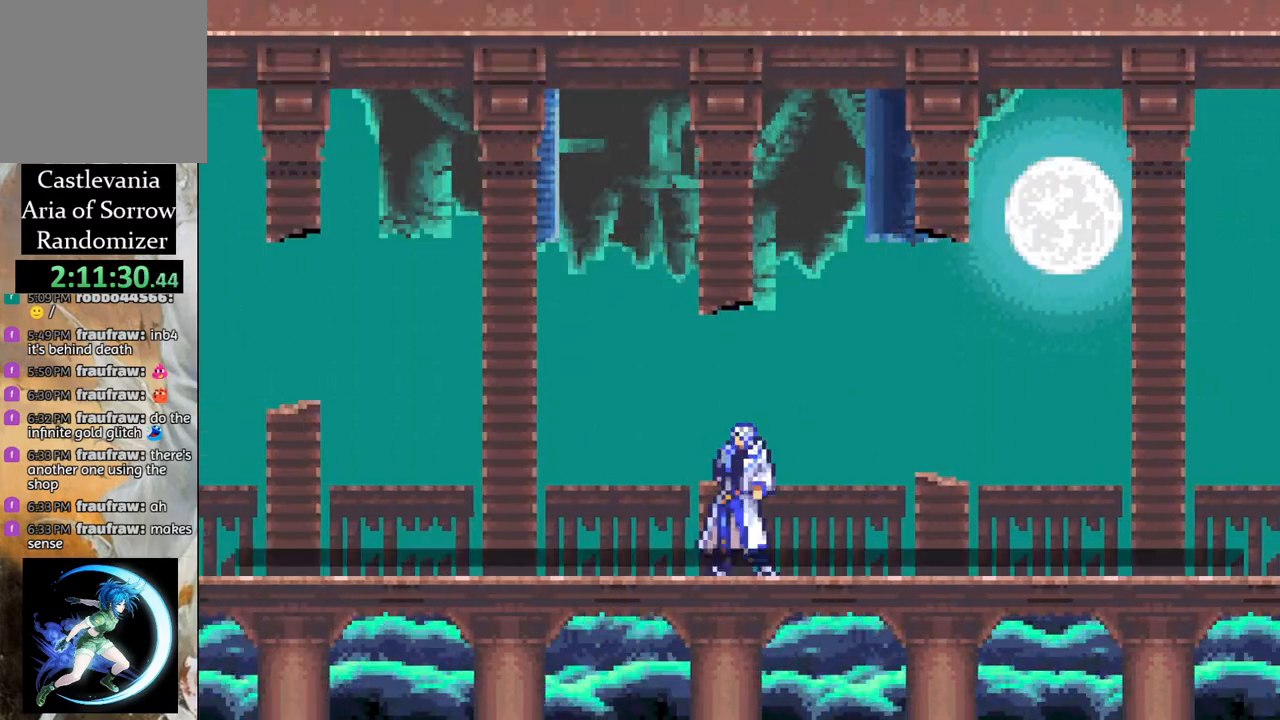
{"buttons": ["DPAD_RIGHT"], "left_stick": "center", "right_stick": "center", "events": [[317, "DPAD_RIGHT", "down"], [383, "DPAD_RIGHT", "up"], [433, "DPAD_RIGHT", "down"]]}
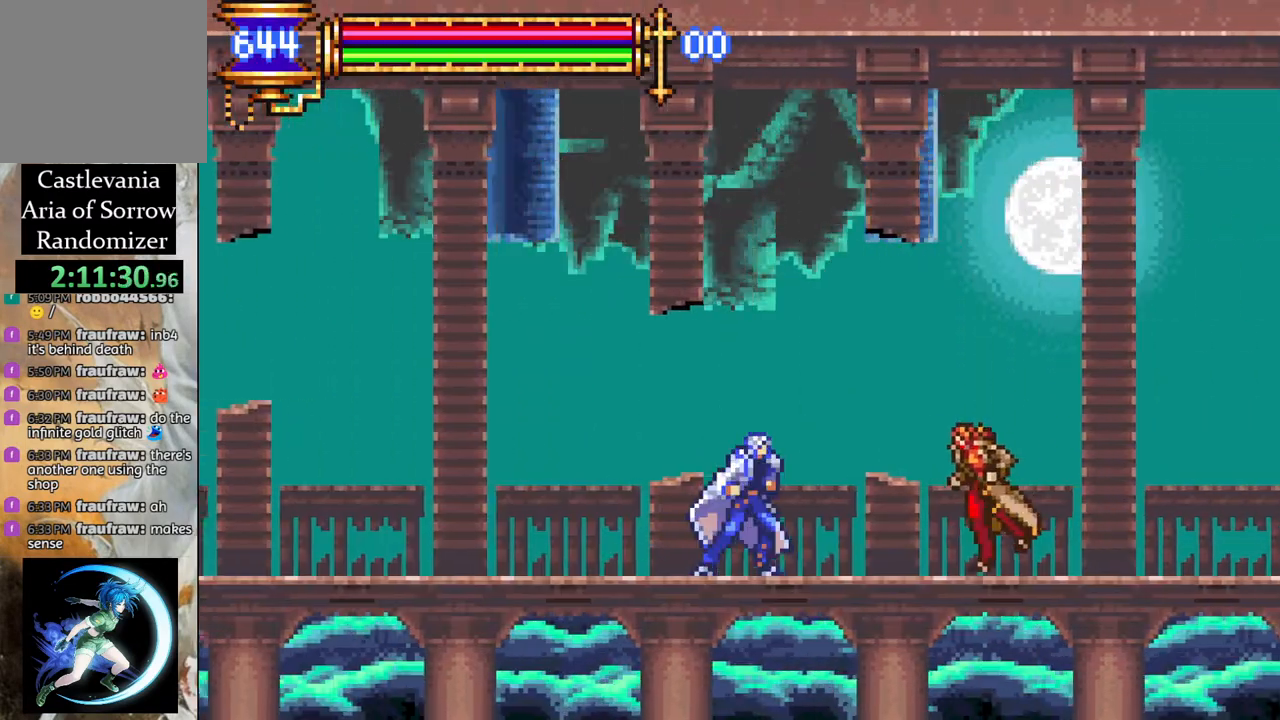
{"buttons": ["R1", "DPAD_LEFT"], "left_stick": "center", "right_stick": "center", "events": [[83, "DPAD_LEFT", "down"], [83, "DPAD_RIGHT", "up"], [283, "R1", "down"]]}
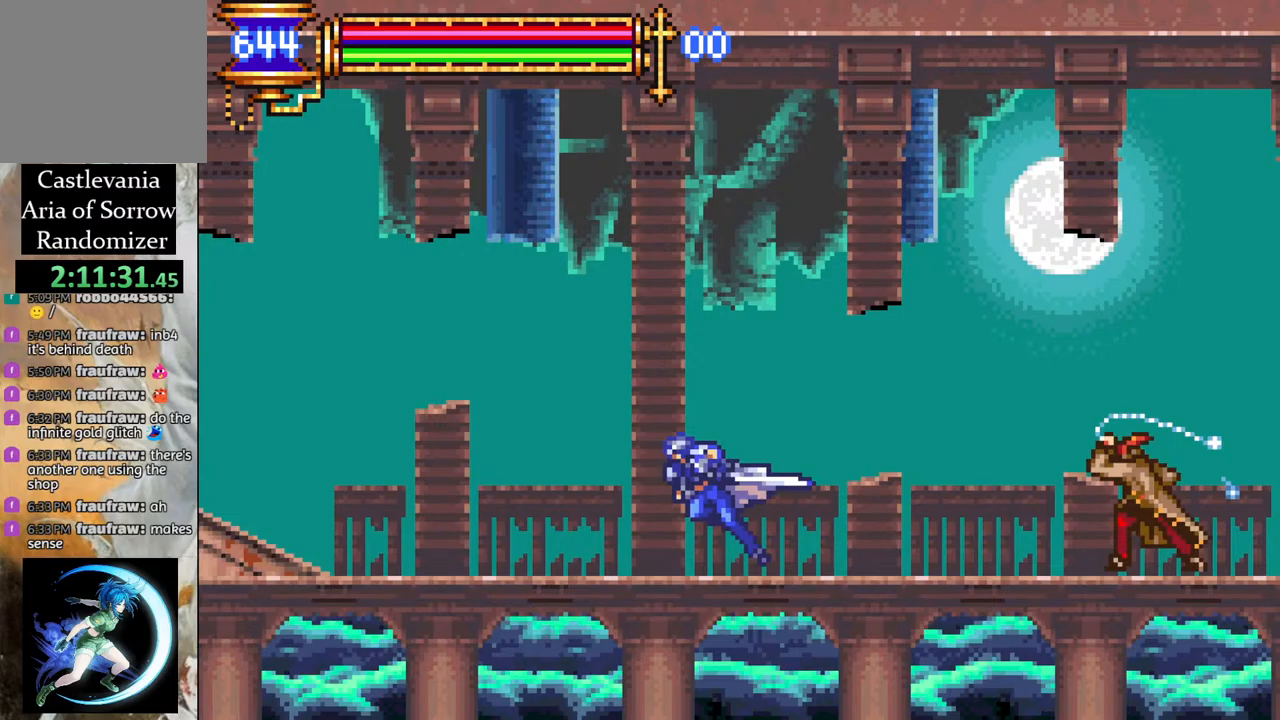
{"buttons": [], "left_stick": "center", "right_stick": "center", "events": [[17, "R1", "up"], [50, "DPAD_LEFT", "up"], [267, "DPAD_RIGHT", "down"], [300, "R1", "down"], [383, "DPAD_RIGHT", "up"], [400, "R1", "up"]]}
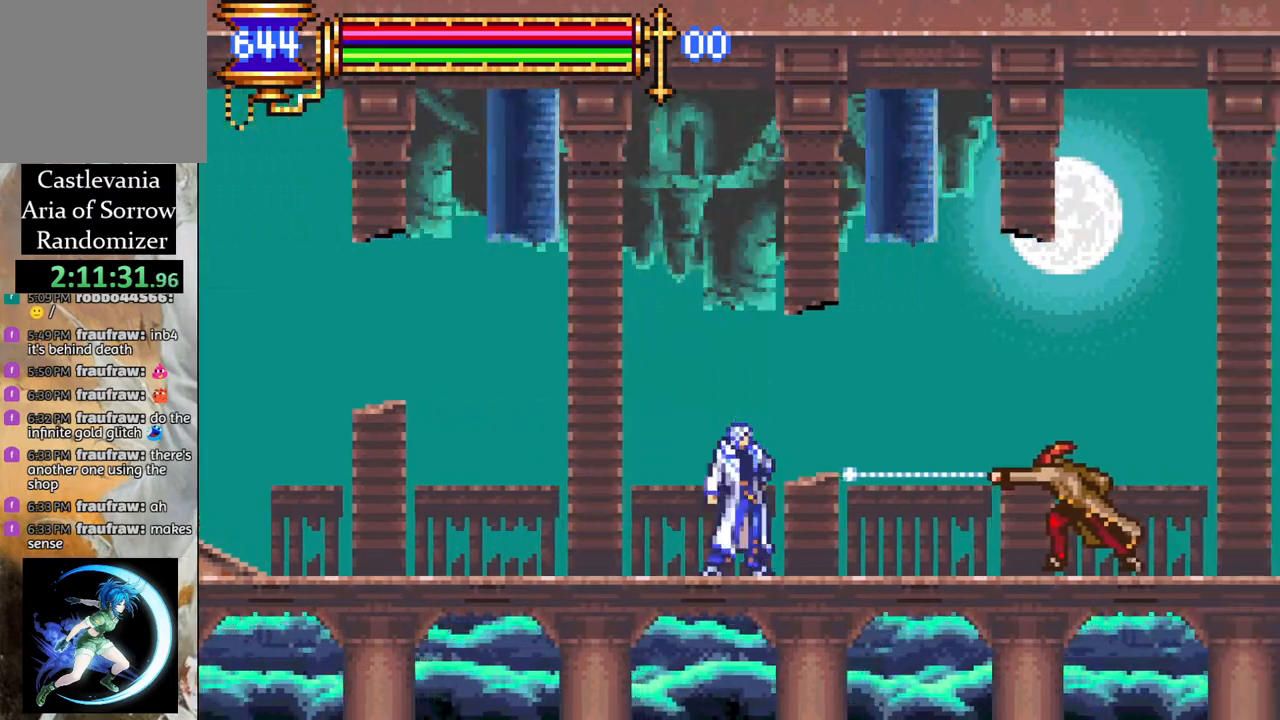
{"buttons": ["L1", "DPAD_RIGHT"], "left_stick": "center", "right_stick": "center", "events": [[17, "DPAD_RIGHT", "down"], [267, "DPAD_RIGHT", "up"], [283, "CIRCLE", "down"], [400, "CIRCLE", "up"], [450, "DPAD_RIGHT", "down"], [467, "L1", "down"]]}
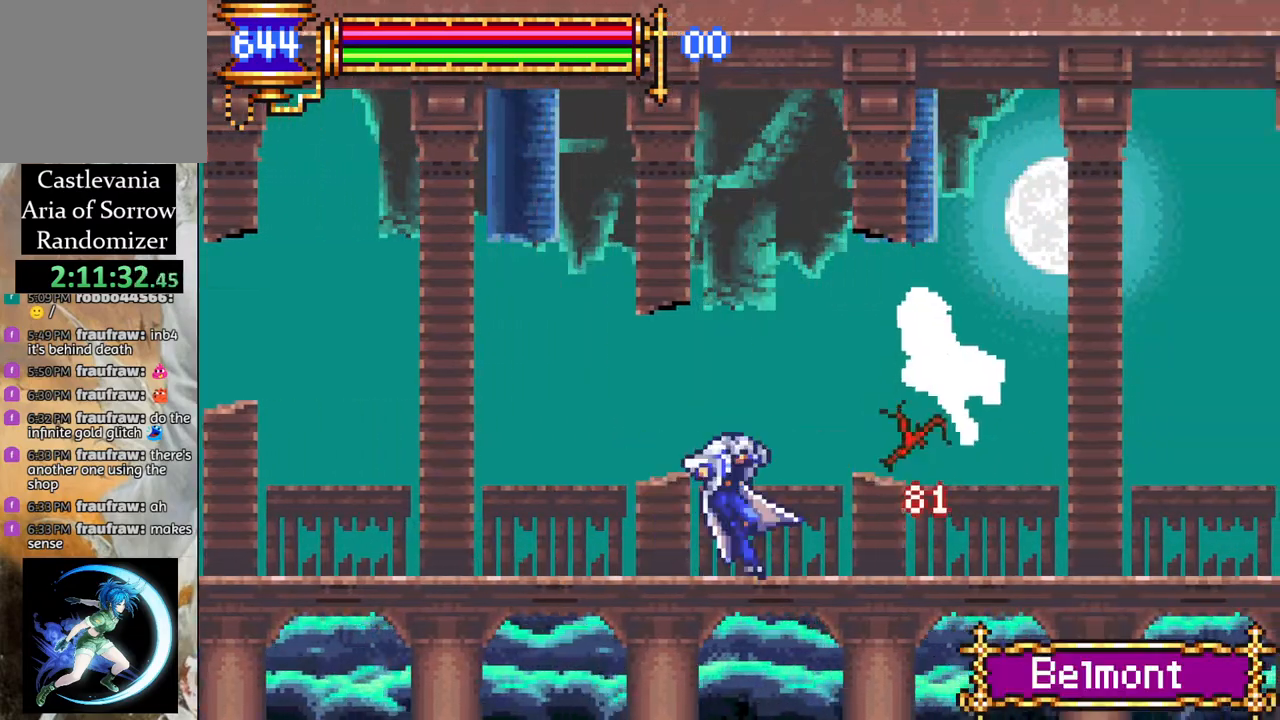
{"buttons": ["DPAD_LEFT"], "left_stick": "center", "right_stick": "center", "events": [[17, "DPAD_LEFT", "down"], [17, "DPAD_RIGHT", "up"], [33, "CROSS", "down"], [33, "R1", "down"], [150, "L1", "up"], [250, "CROSS", "up"], [267, "DPAD_DOWN", "down"], [283, "DPAD_DOWN", "up"], [283, "DPAD_LEFT", "up"], [283, "DPAD_RIGHT", "down"], [400, "DPAD_RIGHT", "up"], [417, "DPAD_LEFT", "down"], [417, "R1", "up"]]}
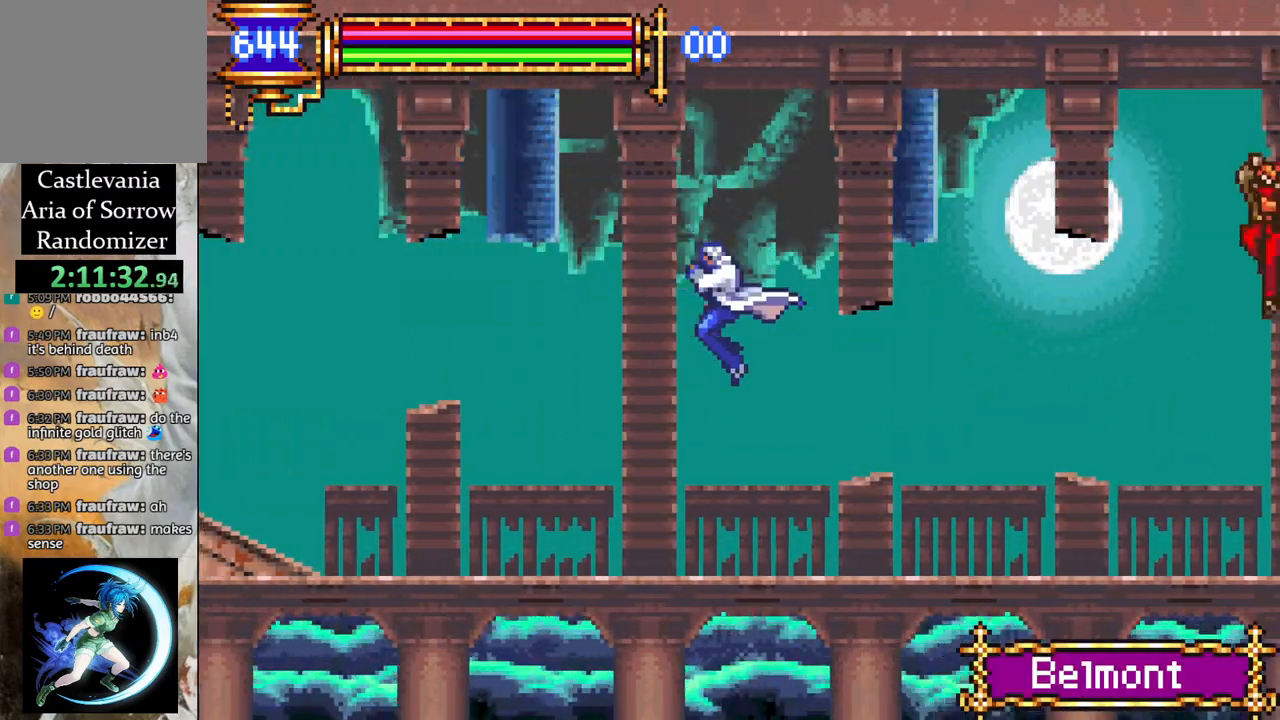
{"buttons": ["R1", "DPAD_RIGHT"], "left_stick": "center", "right_stick": "center", "events": [[400, "DPAD_LEFT", "up"], [450, "DPAD_RIGHT", "down"], [483, "R1", "down"]]}
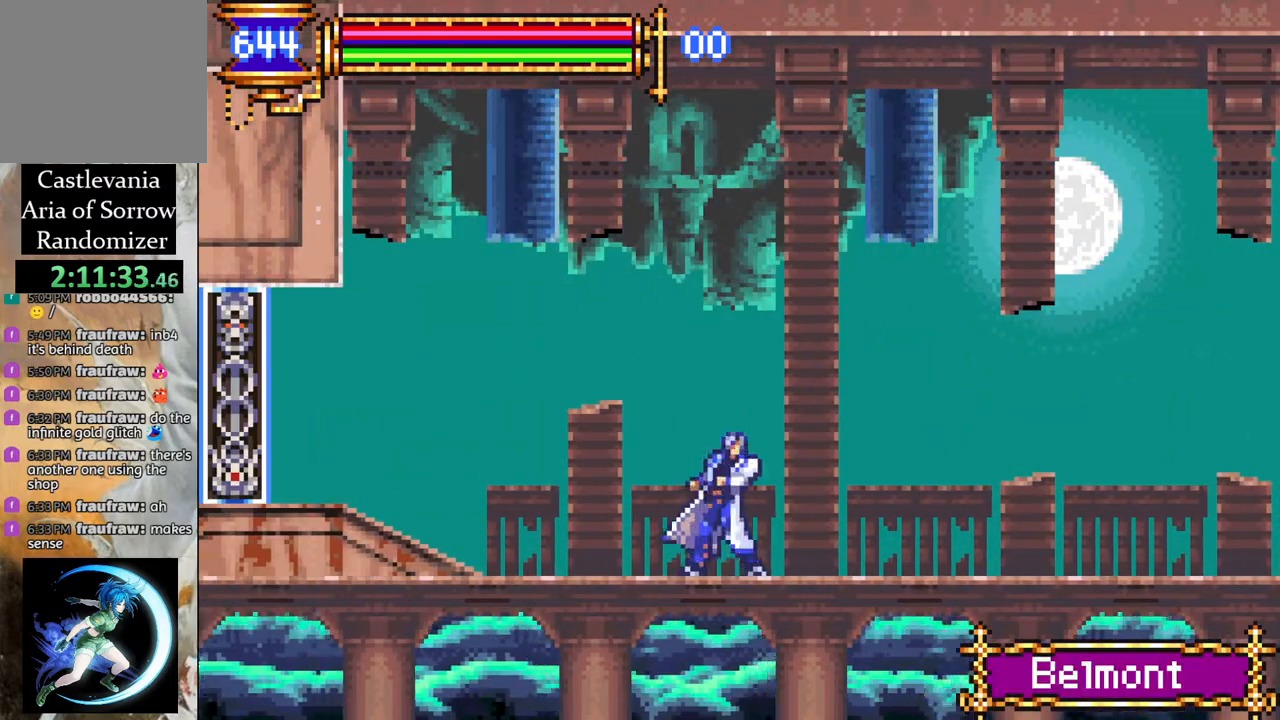
{"buttons": ["R1", "DPAD_RIGHT"], "left_stick": "center", "right_stick": "center", "events": [[150, "DPAD_RIGHT", "up"], [183, "R1", "up"], [400, "DPAD_RIGHT", "down"], [467, "R1", "down"]]}
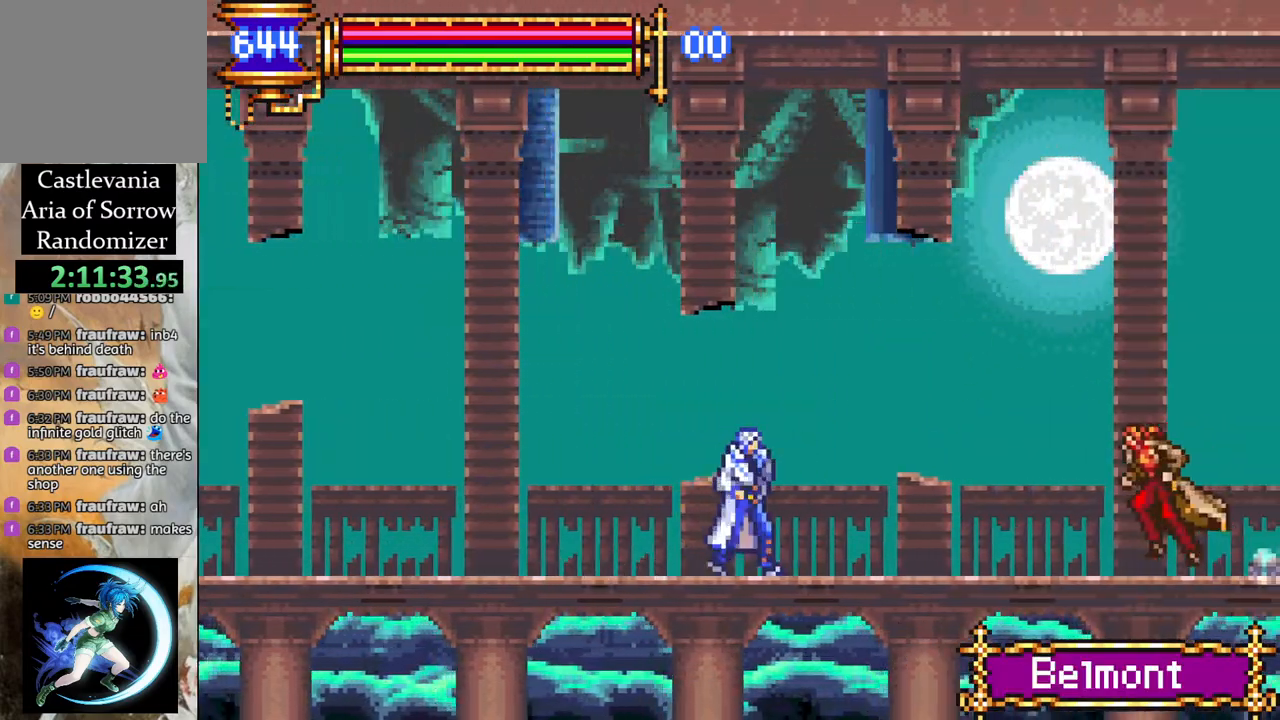
{"buttons": ["R1", "DPAD_LEFT"], "left_stick": "center", "right_stick": "center", "events": [[67, "R1", "up"], [83, "DPAD_RIGHT", "up"], [183, "DPAD_LEFT", "down"], [317, "R1", "down"]]}
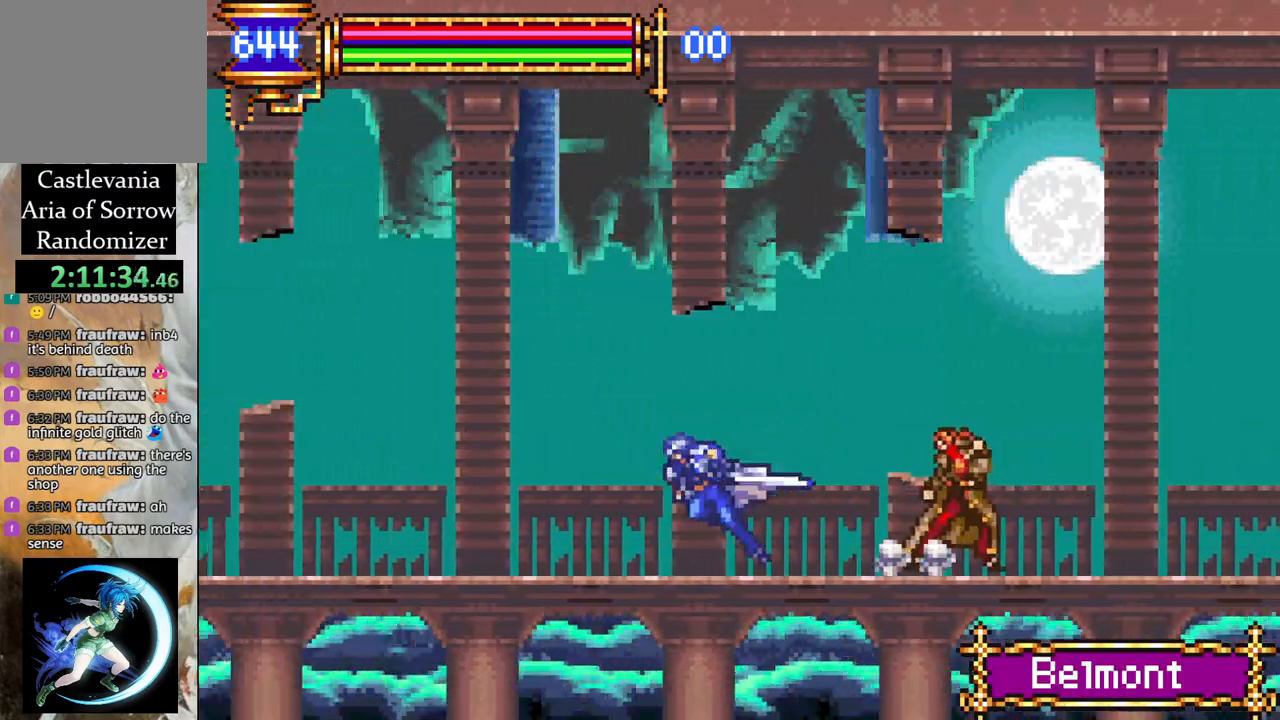
{"buttons": [], "left_stick": "center", "right_stick": "center", "events": [[150, "DPAD_LEFT", "up"], [267, "R1", "up"]]}
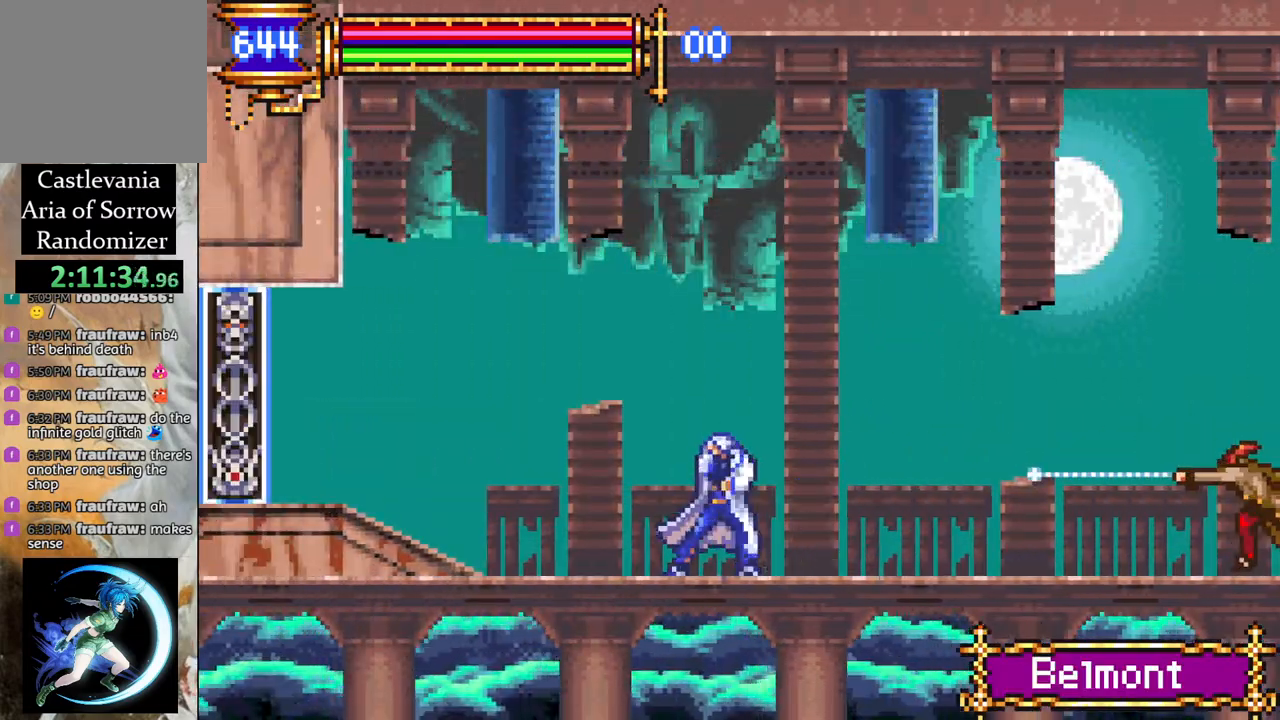
{"buttons": ["DPAD_RIGHT"], "left_stick": "center", "right_stick": "center", "events": [[50, "DPAD_RIGHT", "down"], [67, "R1", "down"], [167, "R1", "up"], [183, "DPAD_RIGHT", "up"], [217, "DPAD_RIGHT", "down"]]}
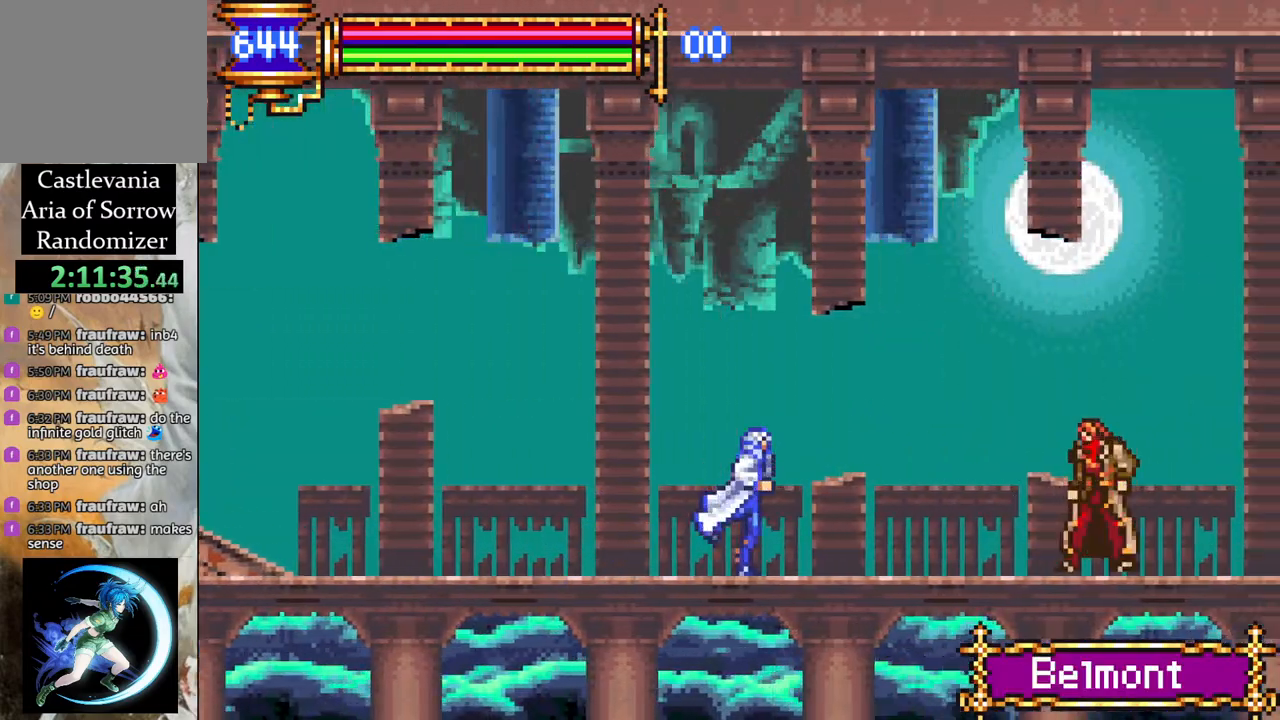
{"buttons": ["CROSS", "L1", "R1", "DPAD_LEFT"], "left_stick": "center", "right_stick": "center", "events": [[183, "CIRCLE", "down"], [200, "DPAD_RIGHT", "up"], [283, "CIRCLE", "up"], [300, "DPAD_RIGHT", "down"], [317, "L1", "down"], [333, "DPAD_RIGHT", "up"], [333, "DPAD_UP", "down"], [350, "DPAD_UP", "up"], [367, "DPAD_LEFT", "down"], [383, "CROSS", "down"], [383, "R1", "down"]]}
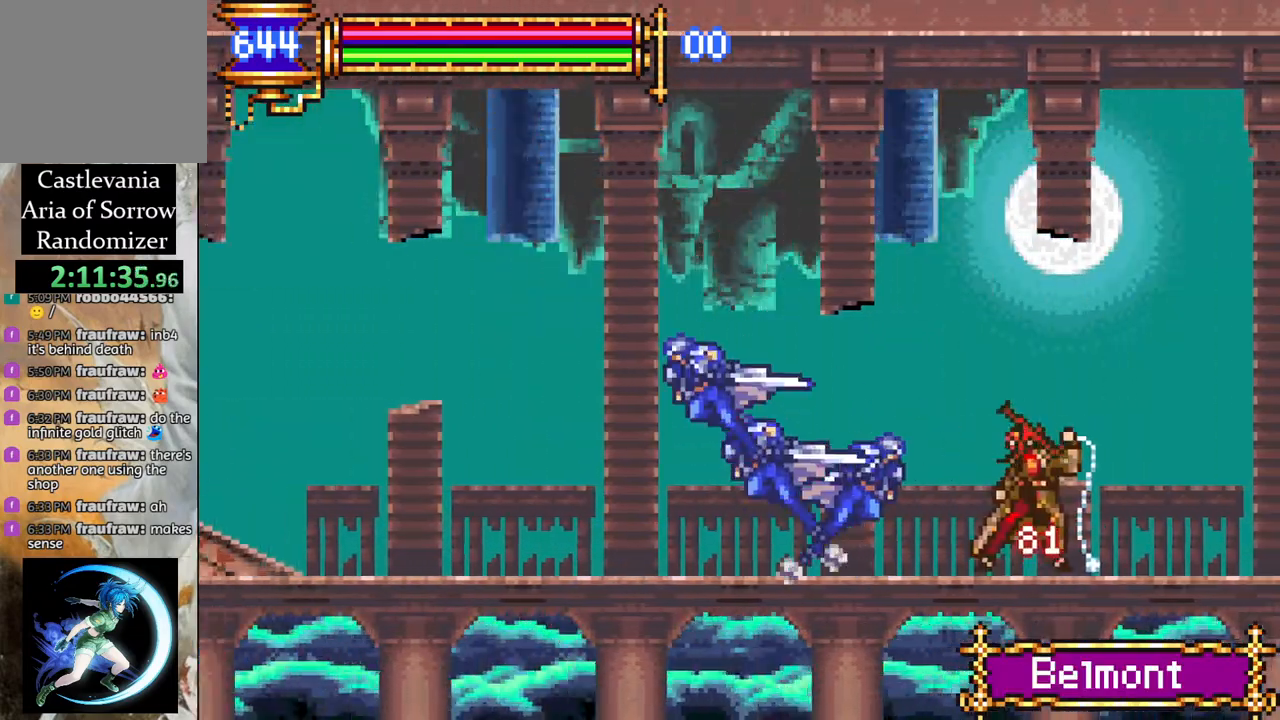
{"buttons": [], "left_stick": "center", "right_stick": "center", "events": [[17, "L1", "up"], [67, "DPAD_LEFT", "up"], [100, "DPAD_LEFT", "down"], [217, "CROSS", "up"], [217, "DPAD_LEFT", "up"], [217, "DPAD_UP", "down"], [233, "DPAD_UP", "up"], [233, "R1", "up"], [250, "DPAD_RIGHT", "down"], [317, "CROSS", "down"], [317, "R1", "down"], [367, "DPAD_RIGHT", "up"], [400, "CROSS", "up"], [417, "R1", "up"]]}